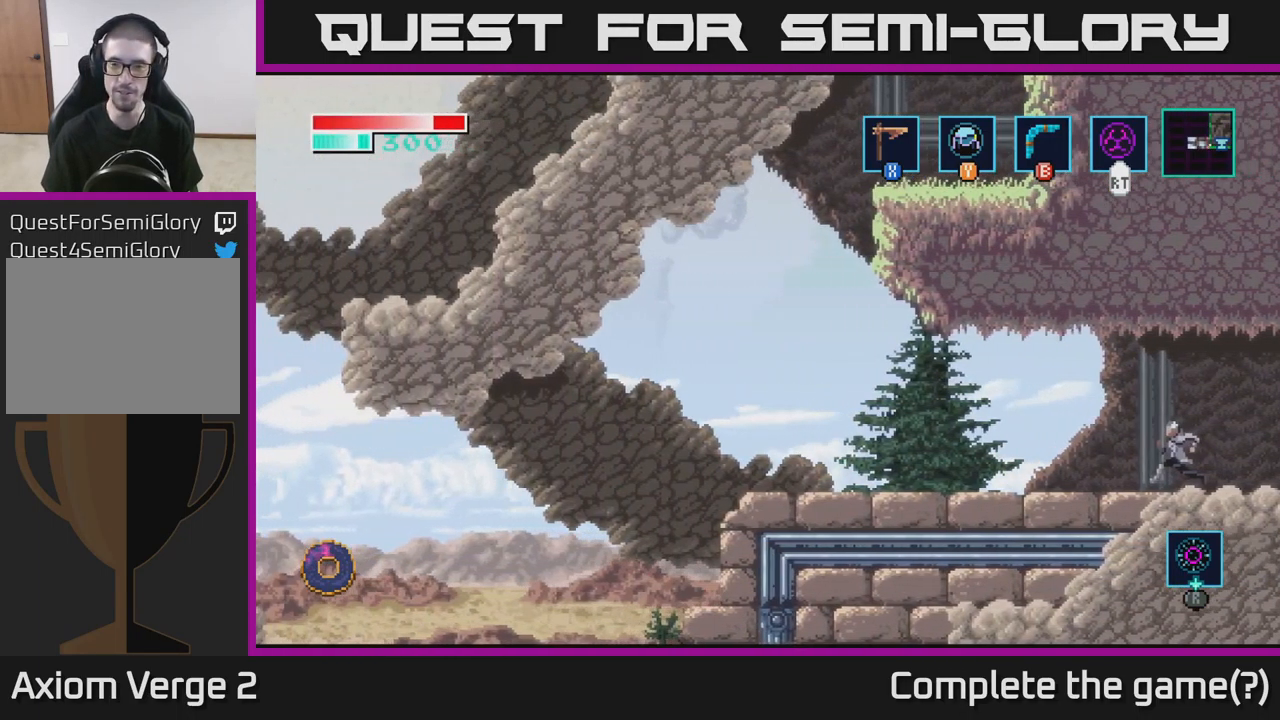
Gameplay with a controller (Xbox layout); each line is a JSON object with the inputs held at the frame after it. "events" lists button and stick changes between this image and that frame as [ms after this image, input, new state], when the widget could be followed in between.
{"buttons": ["A"], "left_stick": "left", "right_stick": "center", "events": [[450, "A", "down"]]}
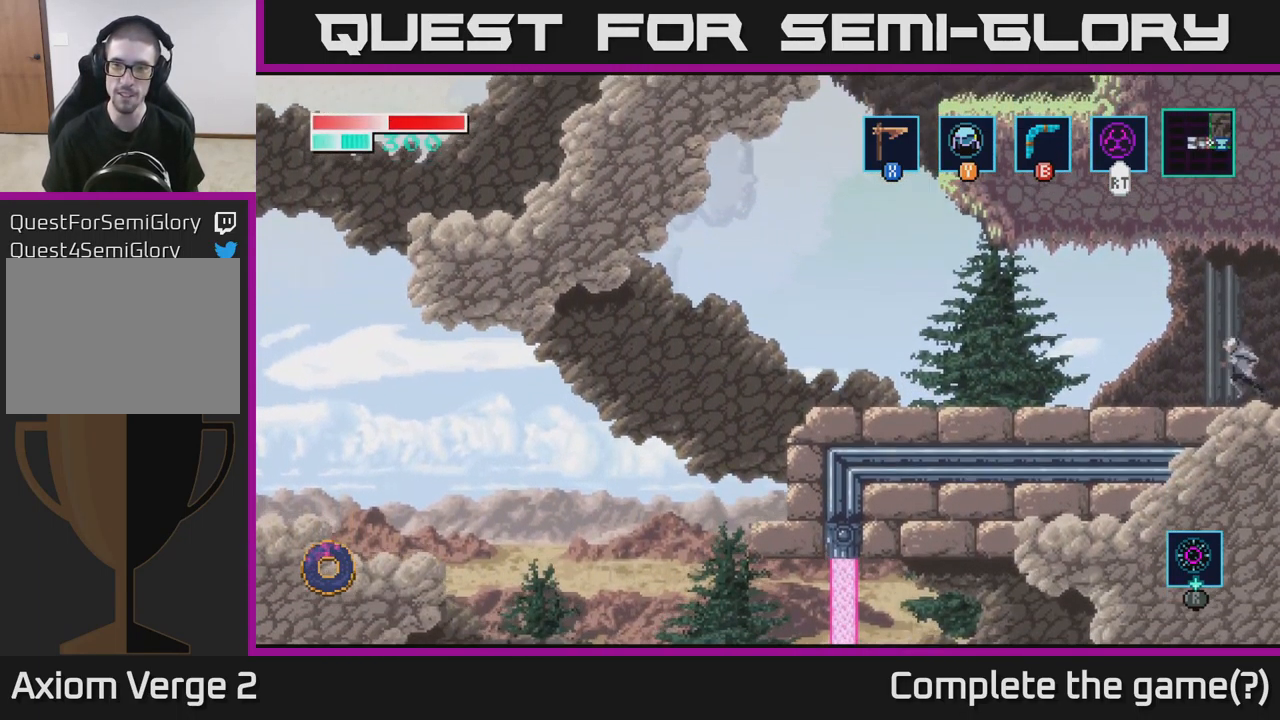
{"buttons": ["A"], "left_stick": "left", "right_stick": "center", "events": [[34, "A", "up"], [466, "A", "down"]]}
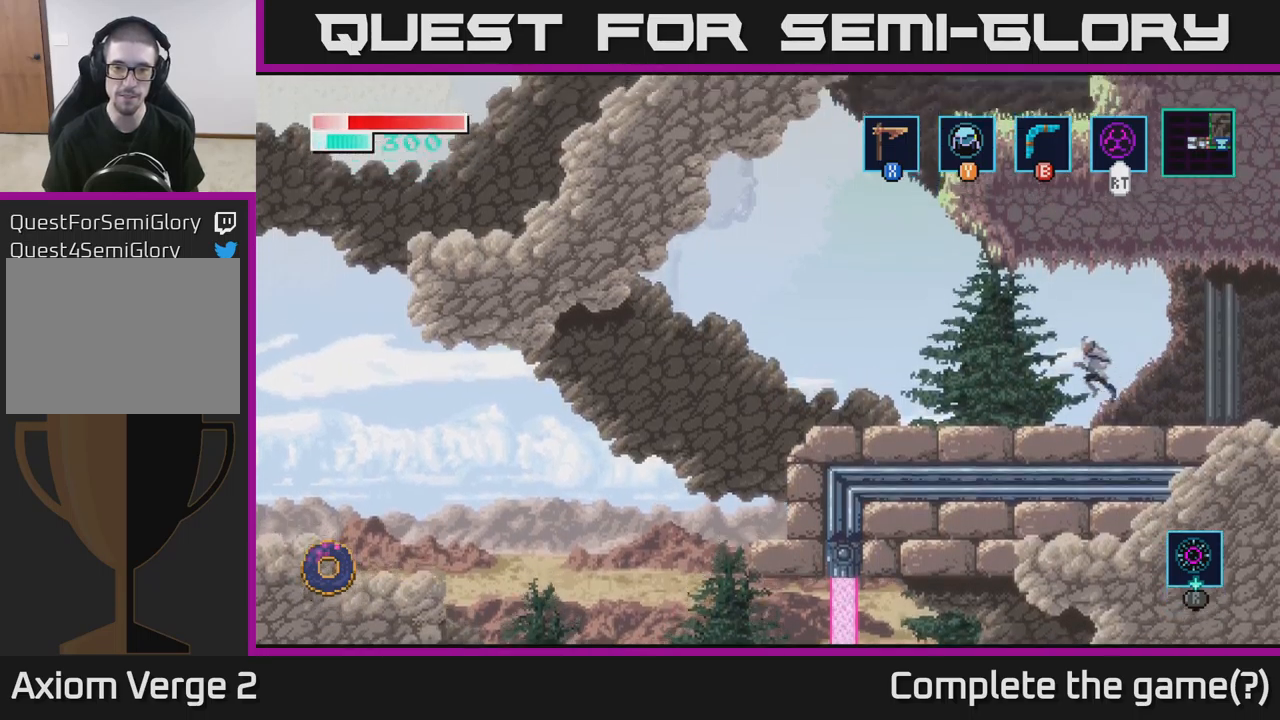
{"buttons": [], "left_stick": "left", "right_stick": "center", "events": [[17, "A", "up"]]}
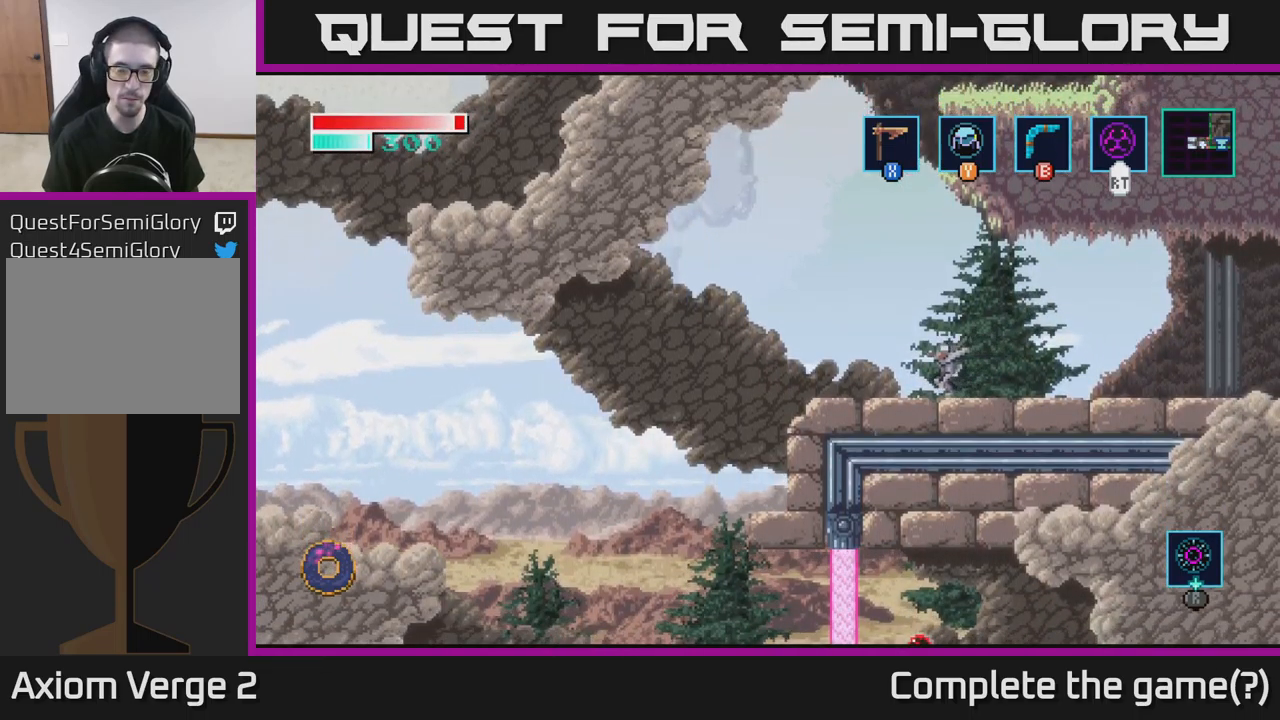
{"buttons": ["SELECT"], "left_stick": "center", "right_stick": "center", "events": [[284, "left_stick", "center"], [384, "SELECT", "down"]]}
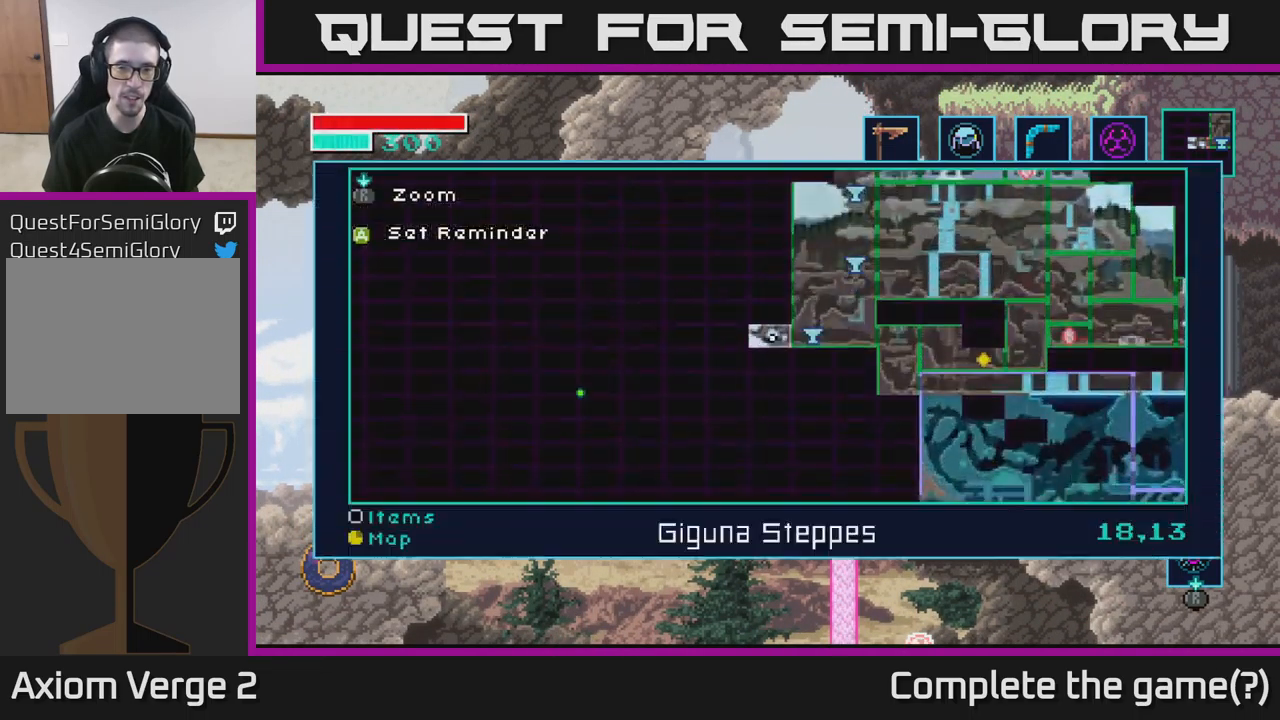
{"buttons": ["SELECT"], "left_stick": "center", "right_stick": "center", "events": [[34, "SELECT", "up"], [450, "SELECT", "down"]]}
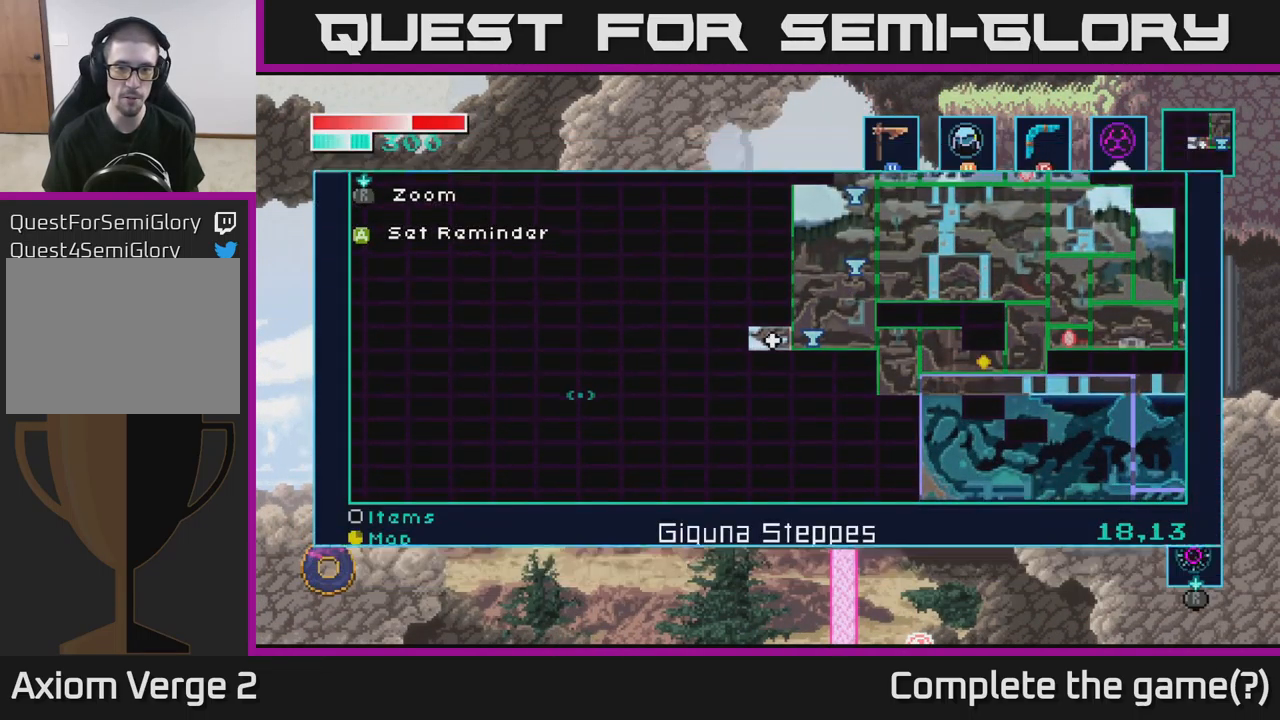
{"buttons": ["A"], "left_stick": "up-left", "right_stick": "center", "events": [[50, "SELECT", "up"], [67, "left_stick", "left"], [400, "A", "down"], [484, "left_stick", "up-left"]]}
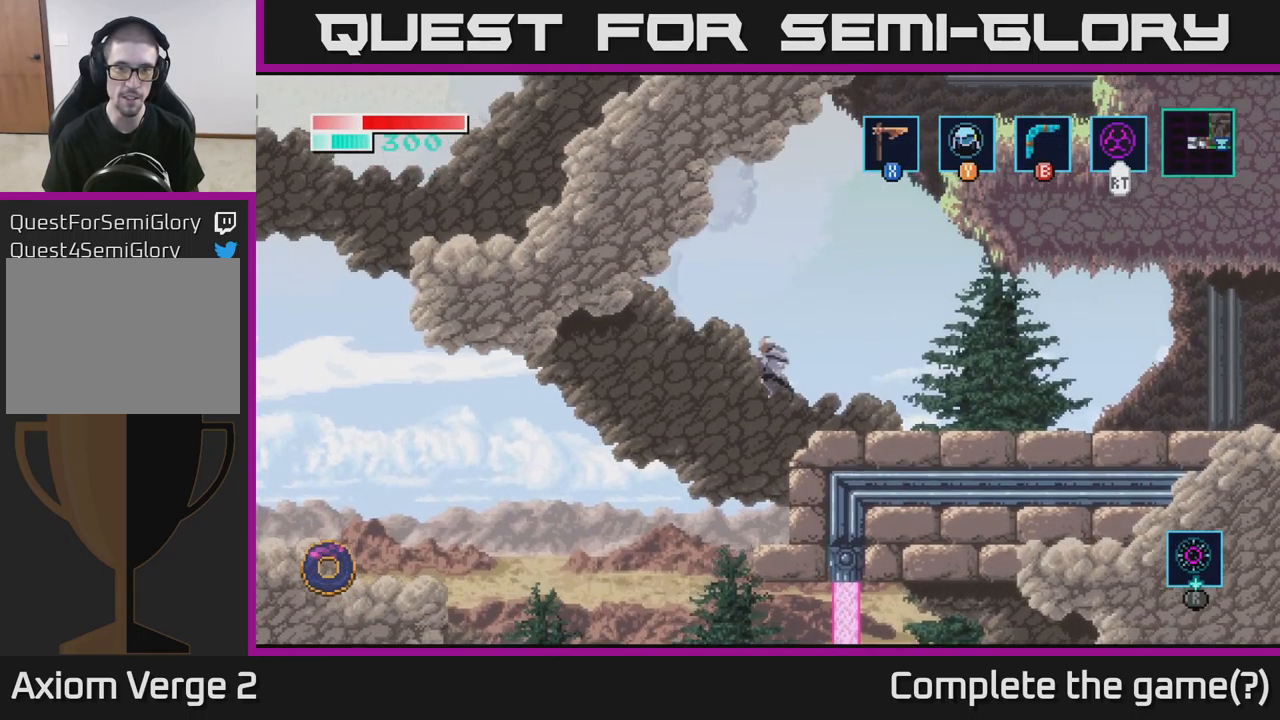
{"buttons": ["A"], "left_stick": "right", "right_stick": "center", "events": [[150, "left_stick", "up-right"], [217, "left_stick", "right"]]}
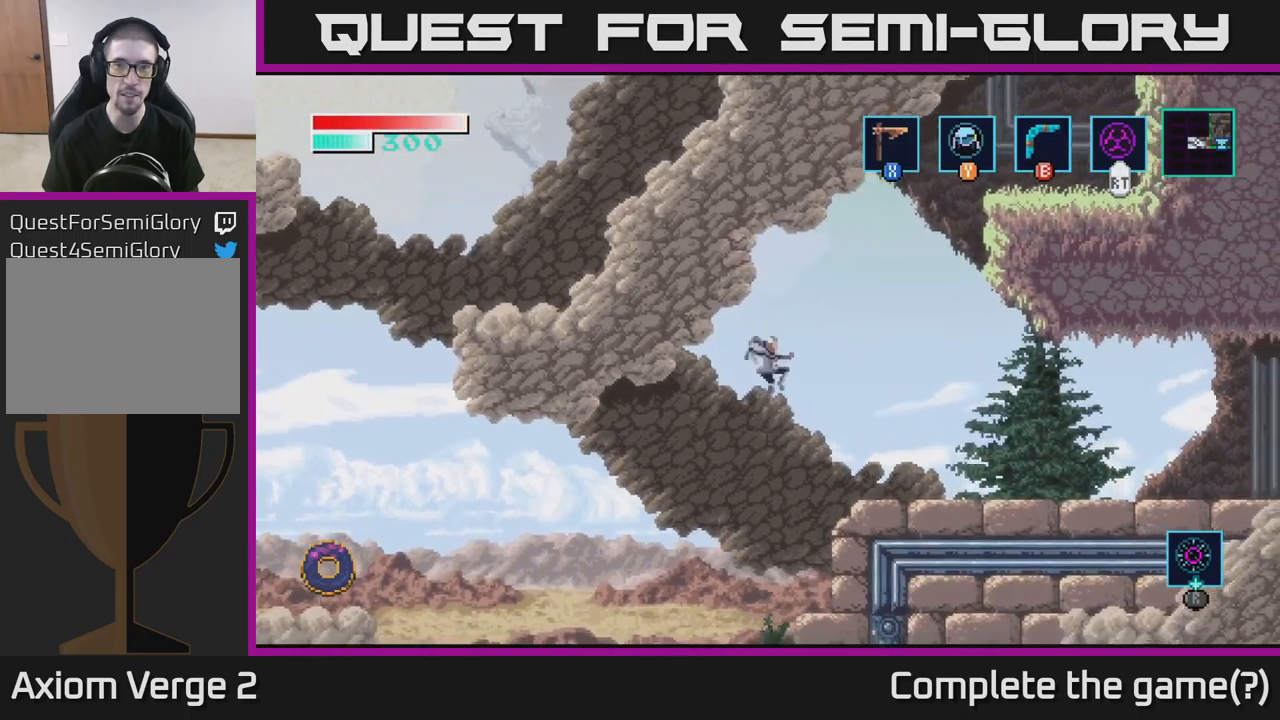
{"buttons": ["A"], "left_stick": "center", "right_stick": "center", "events": [[84, "A", "up"], [350, "left_stick", "center"], [384, "A", "down"]]}
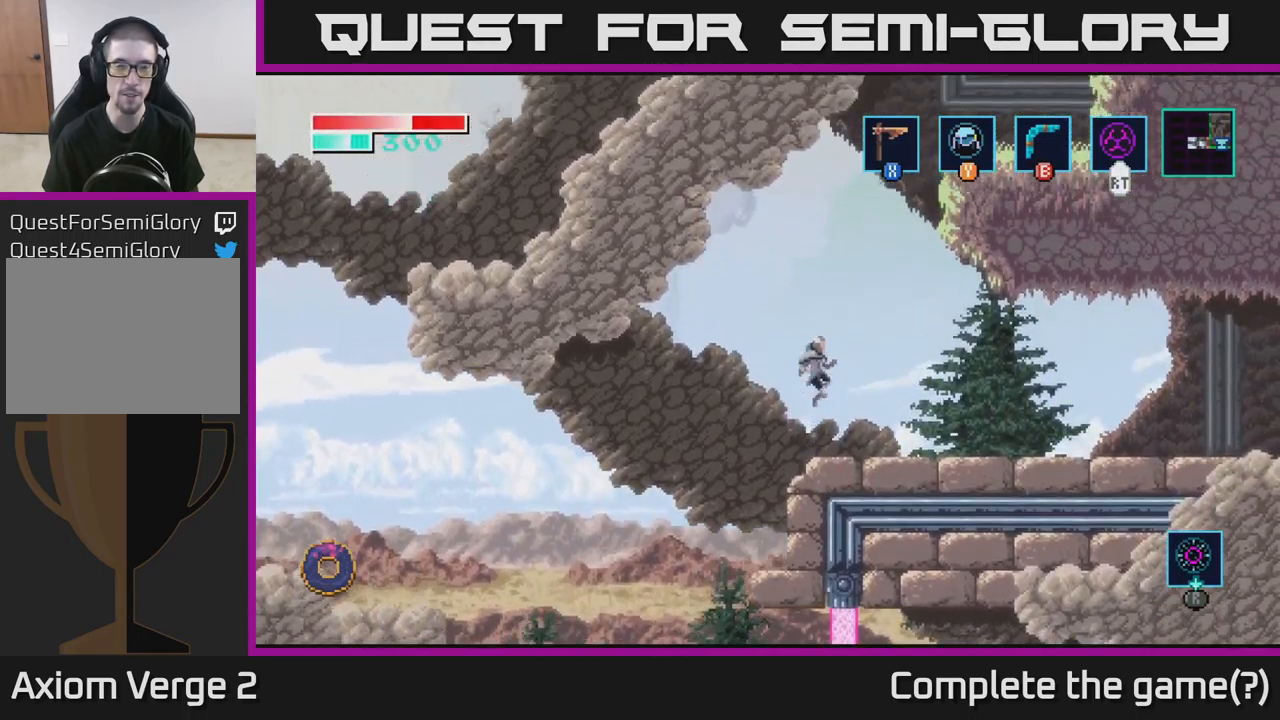
{"buttons": ["A"], "left_stick": "right", "right_stick": "center", "events": [[167, "left_stick", "right"]]}
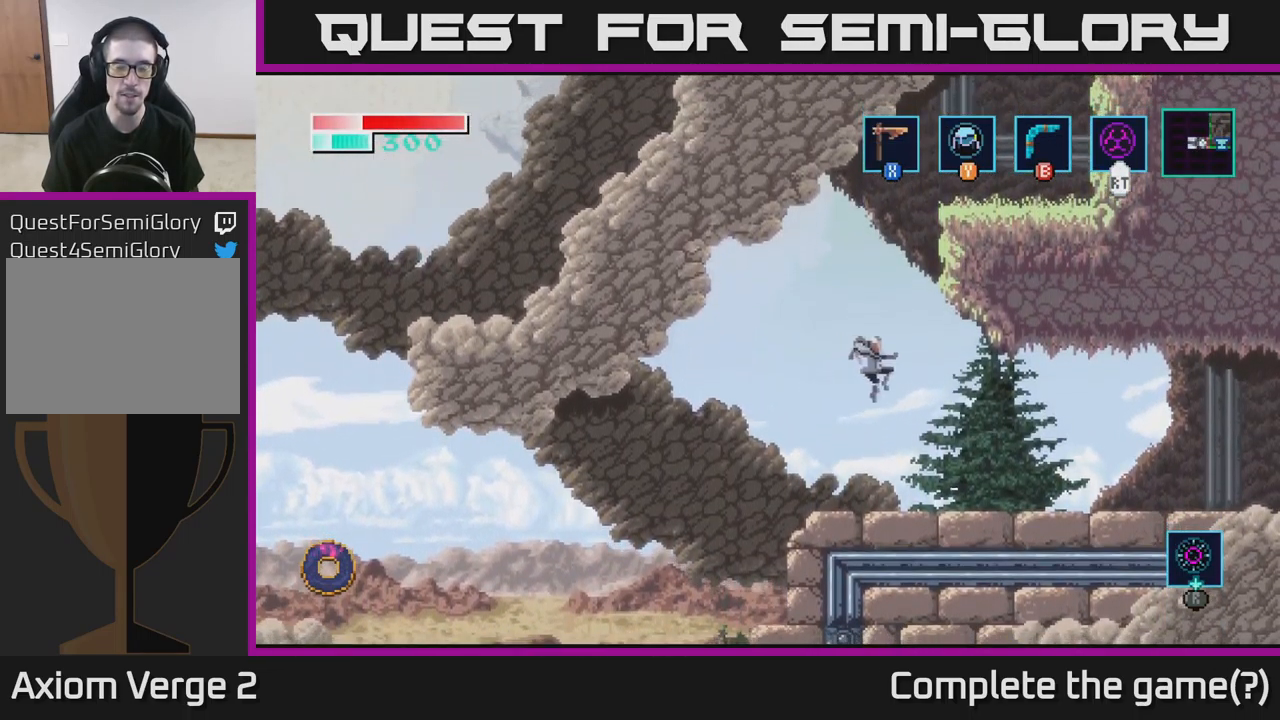
{"buttons": [], "left_stick": "left", "right_stick": "center", "events": [[167, "left_stick", "up"], [217, "left_stick", "left"], [234, "A", "up"]]}
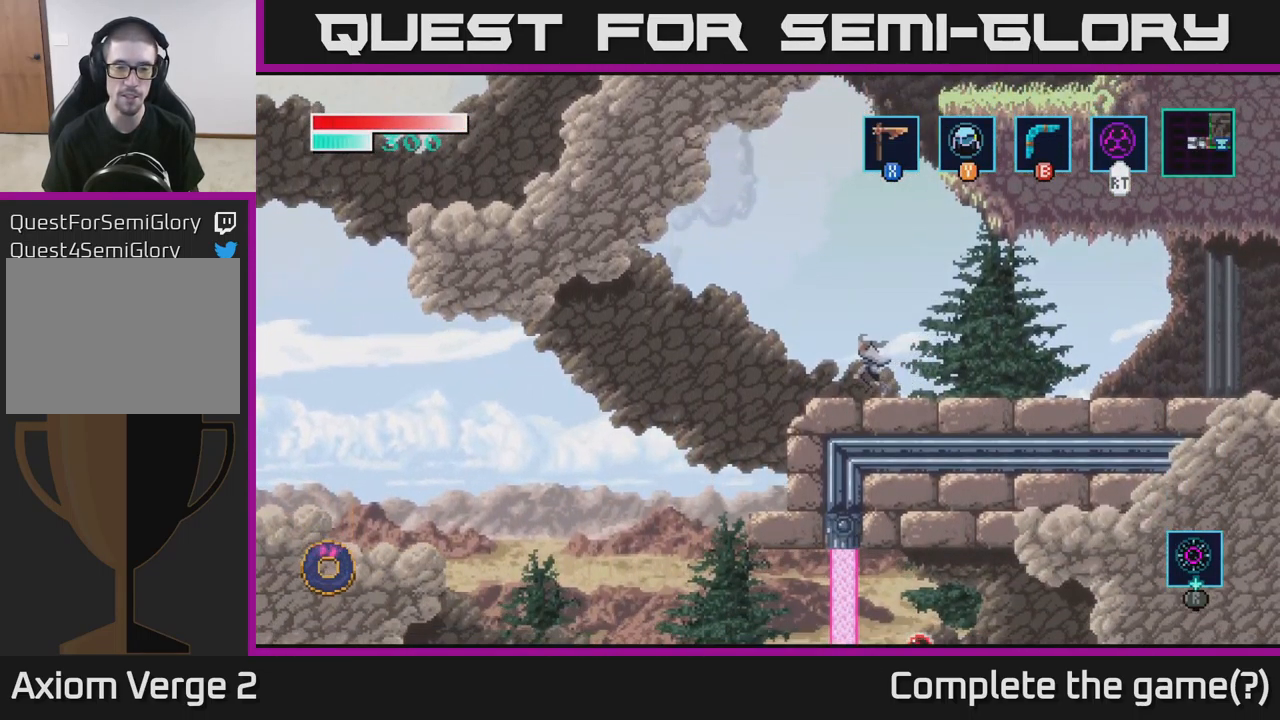
{"buttons": [], "left_stick": "right", "right_stick": "center", "events": [[384, "left_stick", "right"]]}
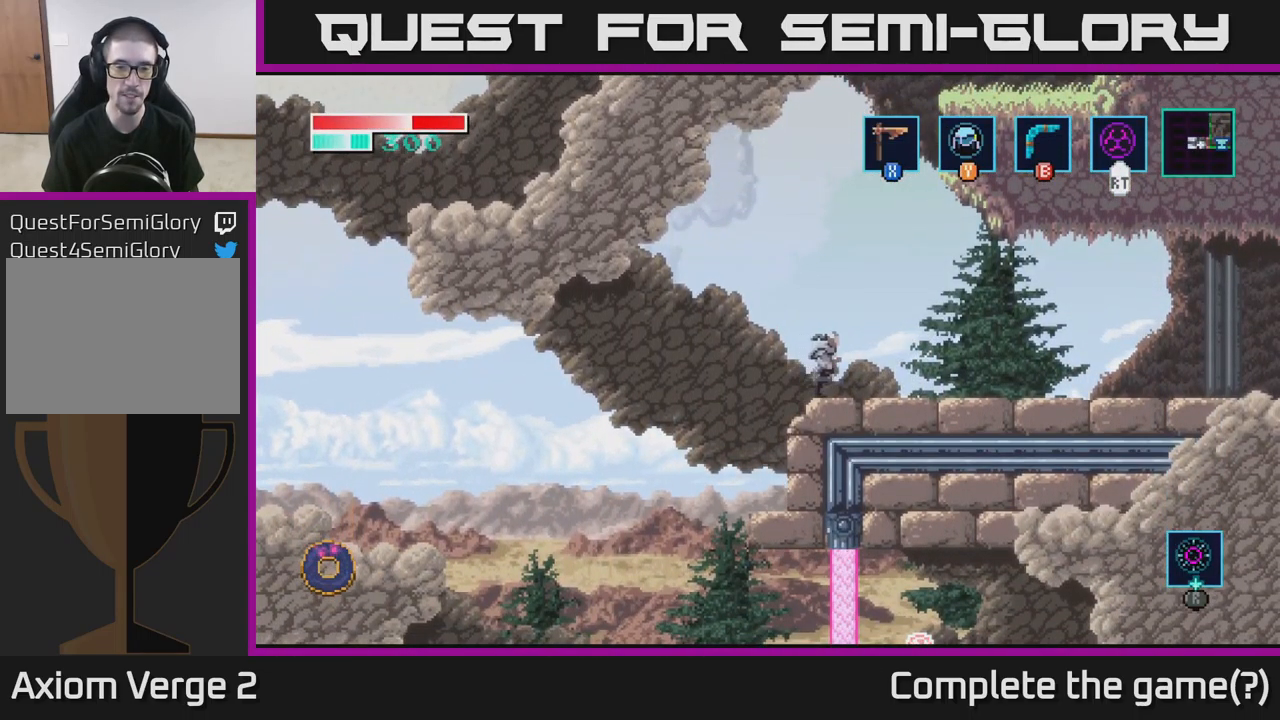
{"buttons": [], "left_stick": "right", "right_stick": "center", "events": [[67, "left_stick", "left"], [451, "left_stick", "right"]]}
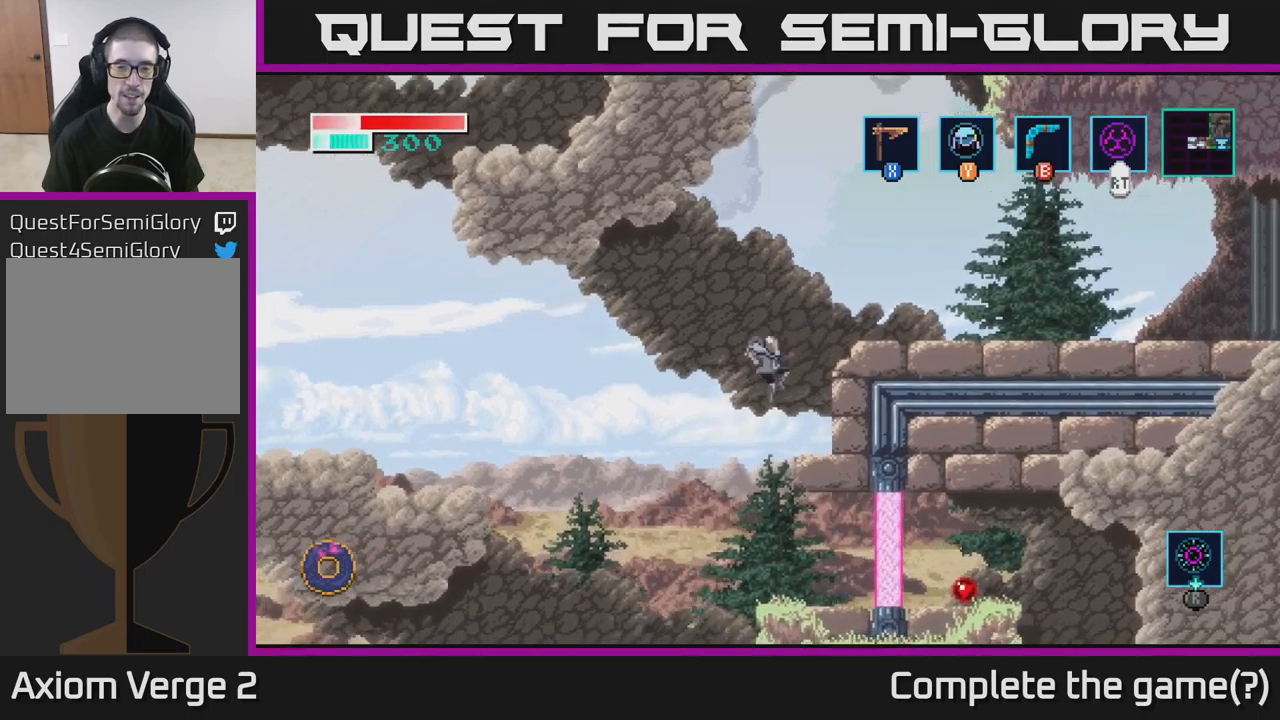
{"buttons": [], "left_stick": "right", "right_stick": "center", "events": []}
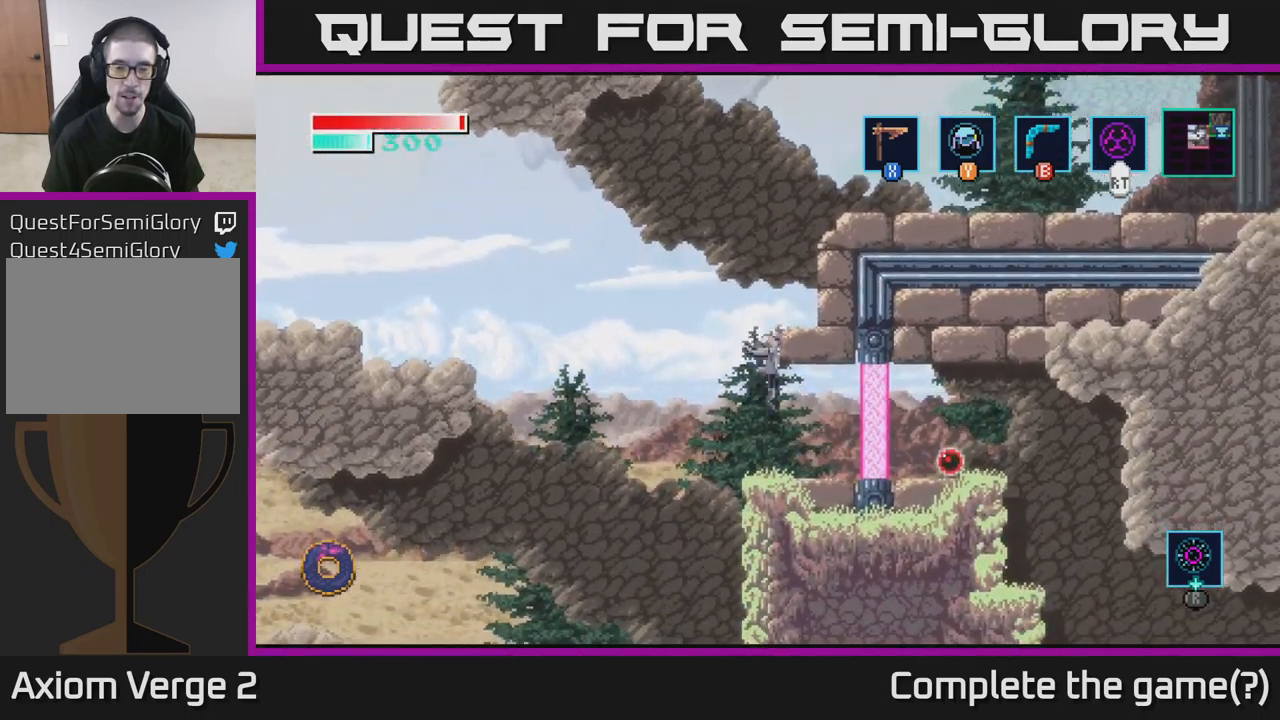
{"buttons": [], "left_stick": "down", "right_stick": "center", "events": [[50, "left_stick", "center"], [250, "left_stick", "down"], [317, "A", "down"], [417, "A", "up"]]}
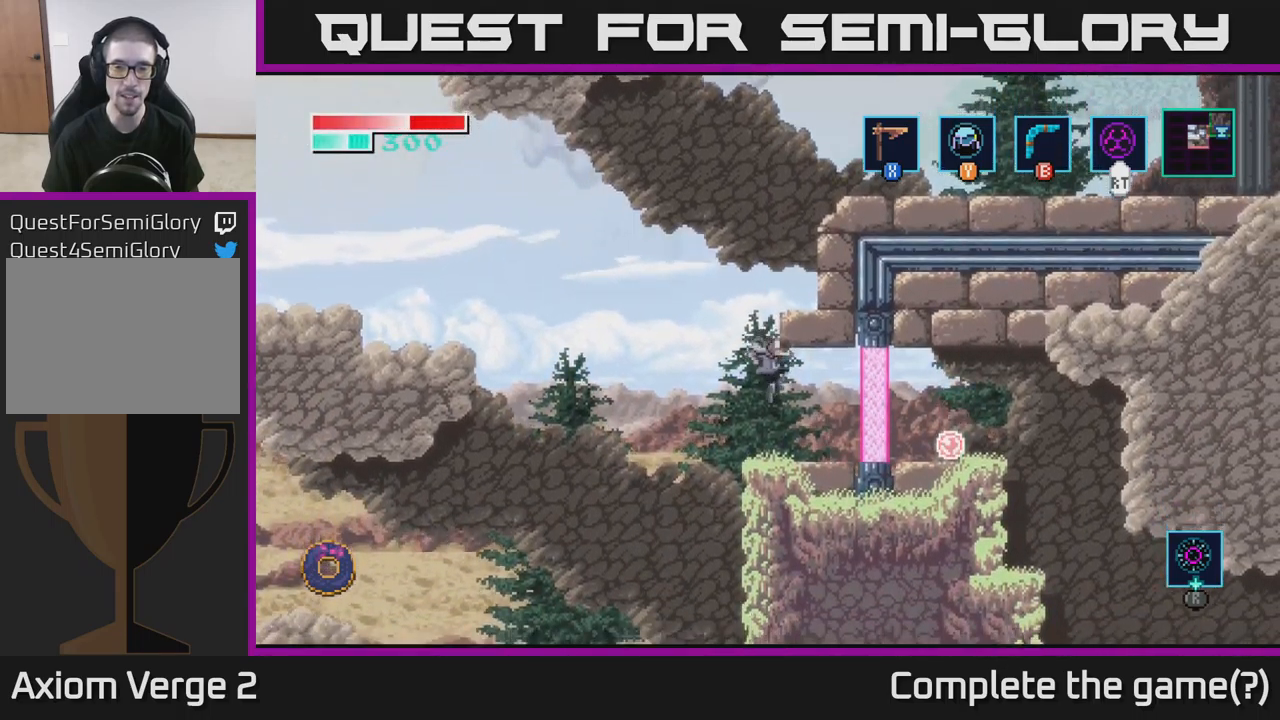
{"buttons": ["A"], "left_stick": "left", "right_stick": "center", "events": [[17, "left_stick", "center"], [300, "left_stick", "left"], [483, "A", "down"]]}
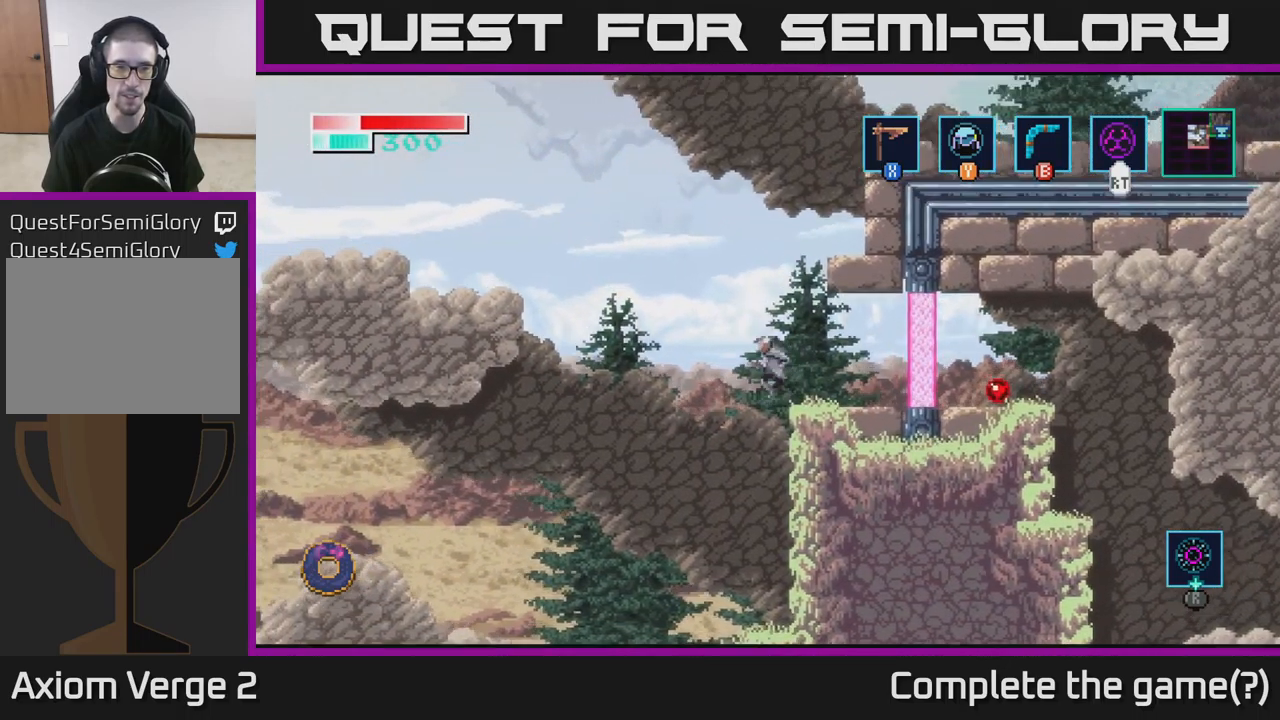
{"buttons": ["A"], "left_stick": "right", "right_stick": "center", "events": [[317, "left_stick", "right"]]}
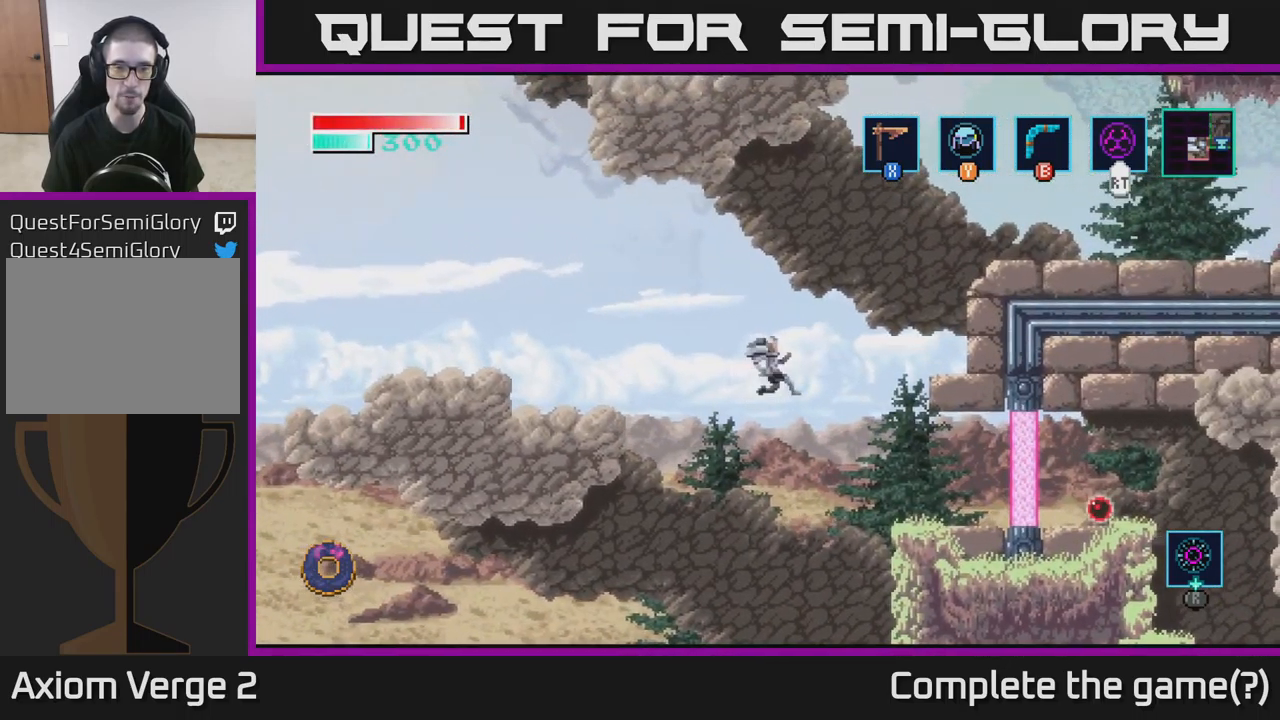
{"buttons": [], "left_stick": "right", "right_stick": "center", "events": [[433, "A", "up"]]}
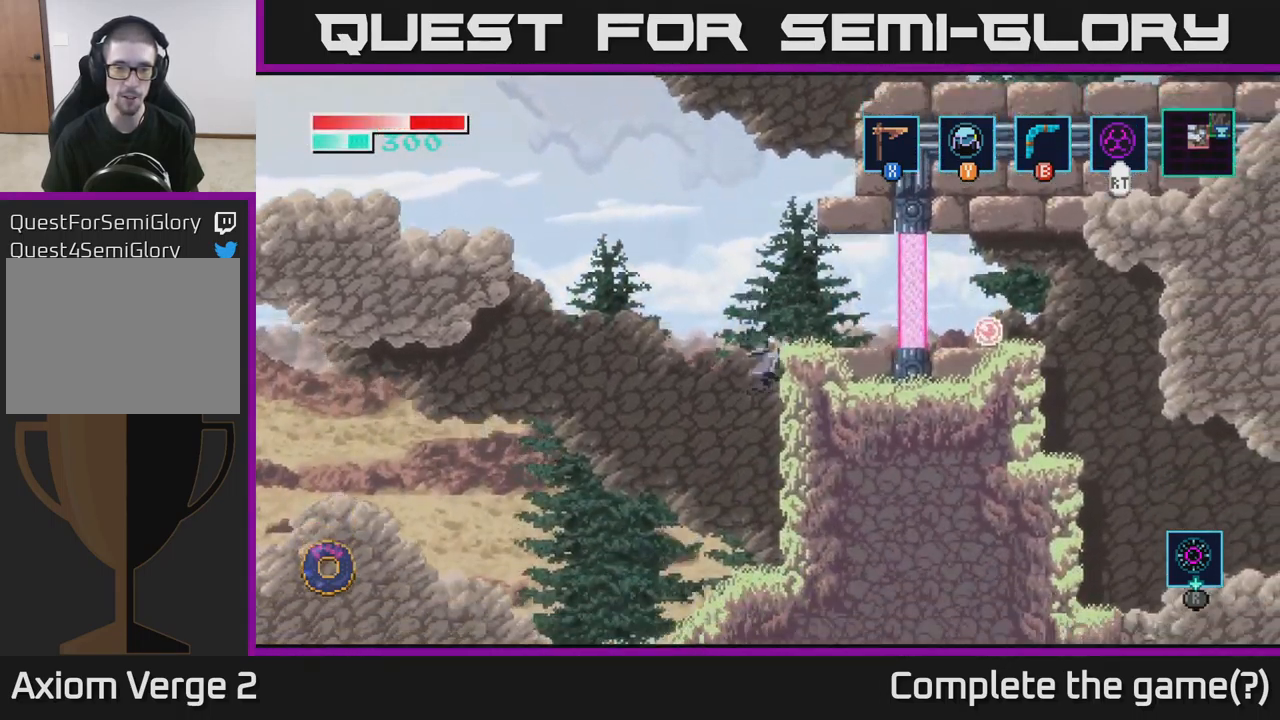
{"buttons": ["A"], "left_stick": "right", "right_stick": "center", "events": [[333, "A", "down"]]}
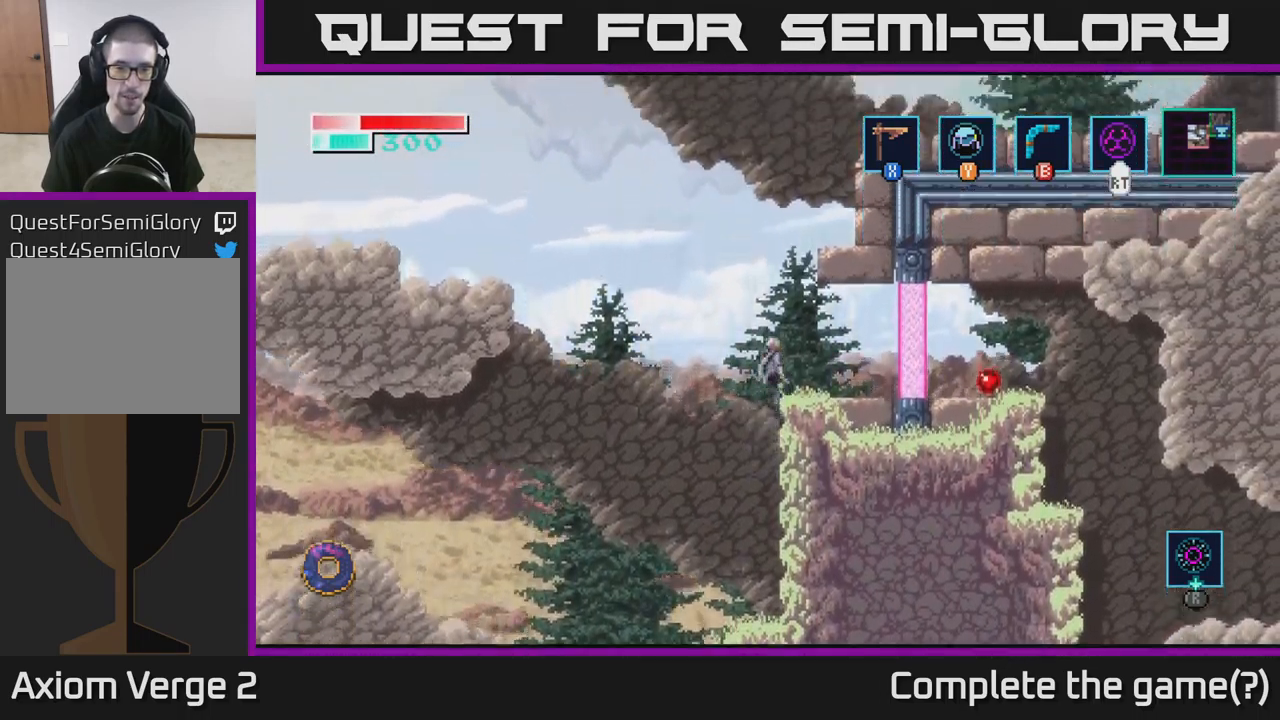
{"buttons": [], "left_stick": "center", "right_stick": "center", "events": [[167, "A", "up"], [400, "left_stick", "center"]]}
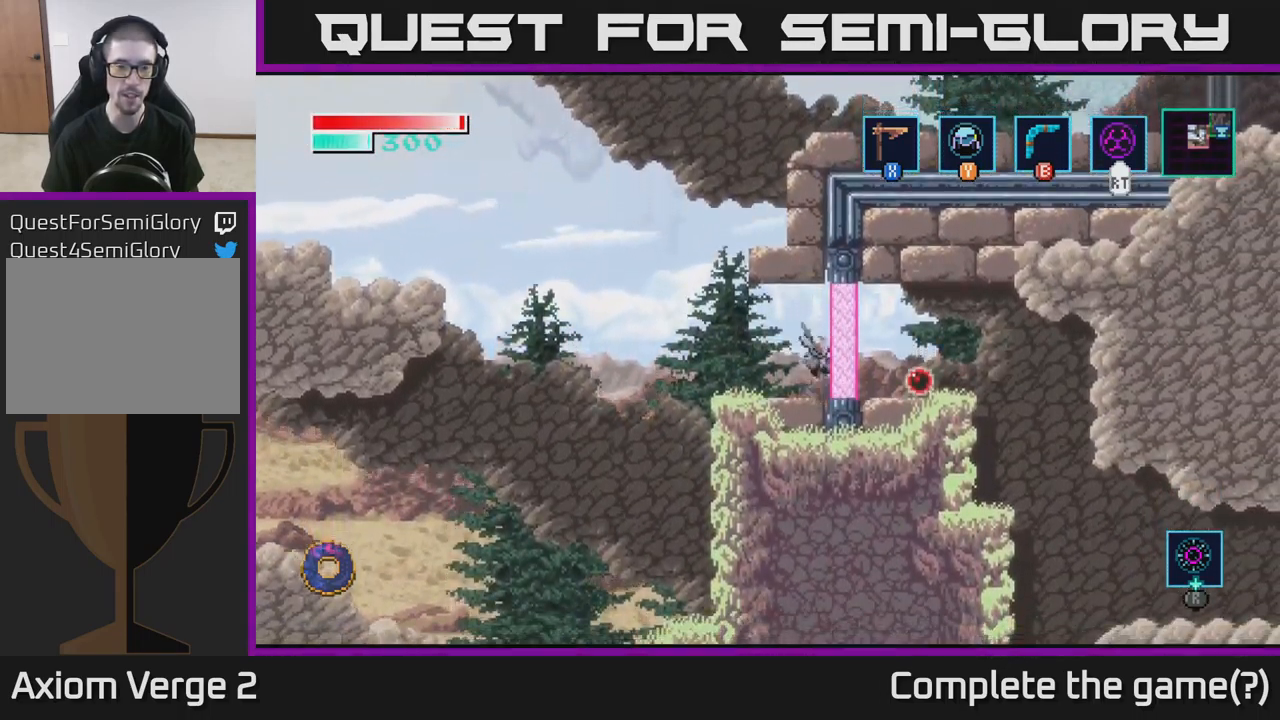
{"buttons": ["A"], "left_stick": "left", "right_stick": "center", "events": [[50, "left_stick", "left"], [483, "A", "down"]]}
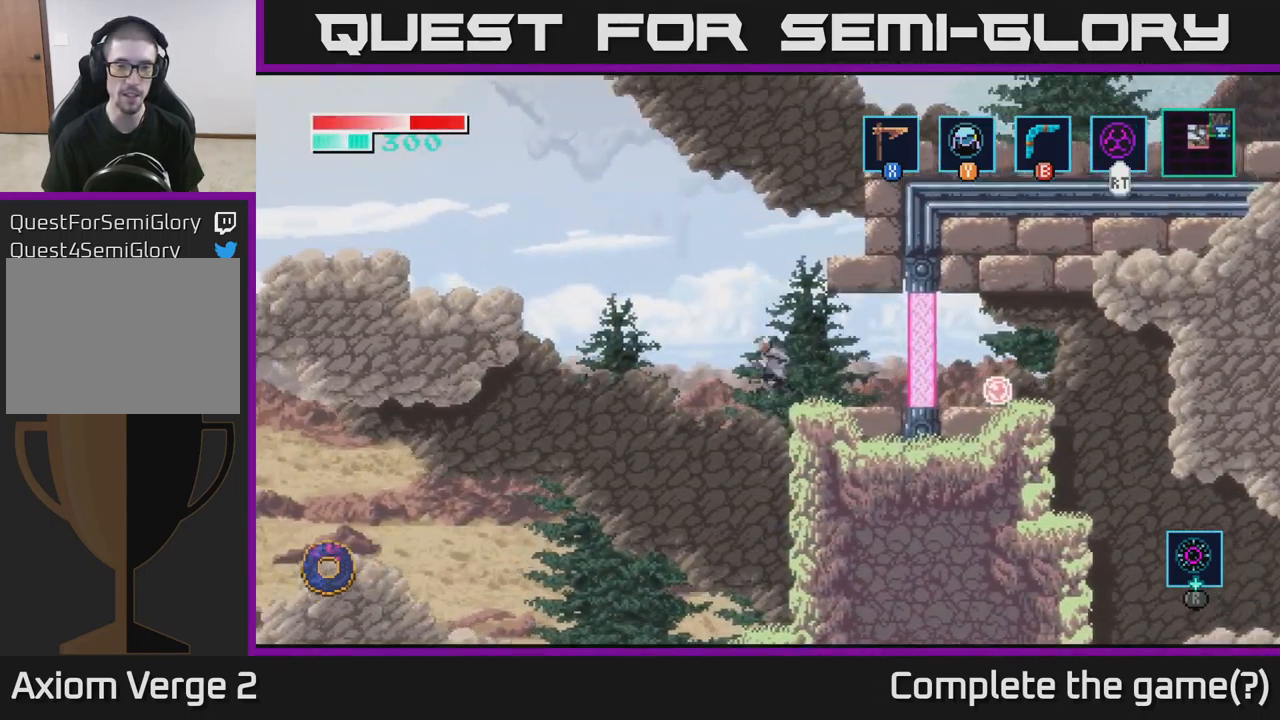
{"buttons": ["Y"], "left_stick": "left", "right_stick": "center", "events": [[350, "A", "up"], [400, "Y", "down"]]}